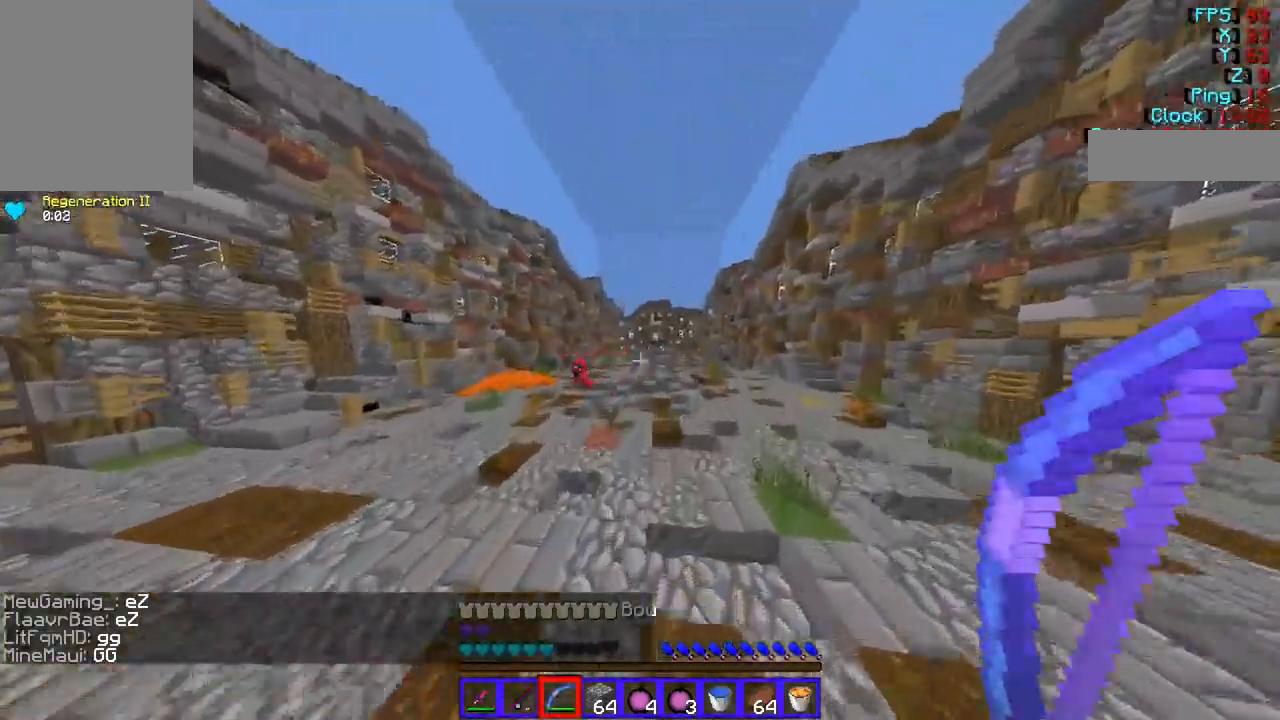
Gameplay with keyboard and mouse; each line is a JSON object with the keys and mouse buttons held at the frame after it. "events" lists presses ("down") and releases ("up") of "a", "d", "s", "w", "mouse_left" and "mouse_right" between this image and that frame as [ms after this image, input, new state], when the widget could be followed in between. "mouse_left", "mouse_right" = the "left", "right" buttons of the "mouse" list. No other keys are recorded. Fast repeated clicks can show as one long hold. Mouse movement is not recorded.
{"keys": ["w"], "mouse": [], "events": [[101, "d", "up"]]}
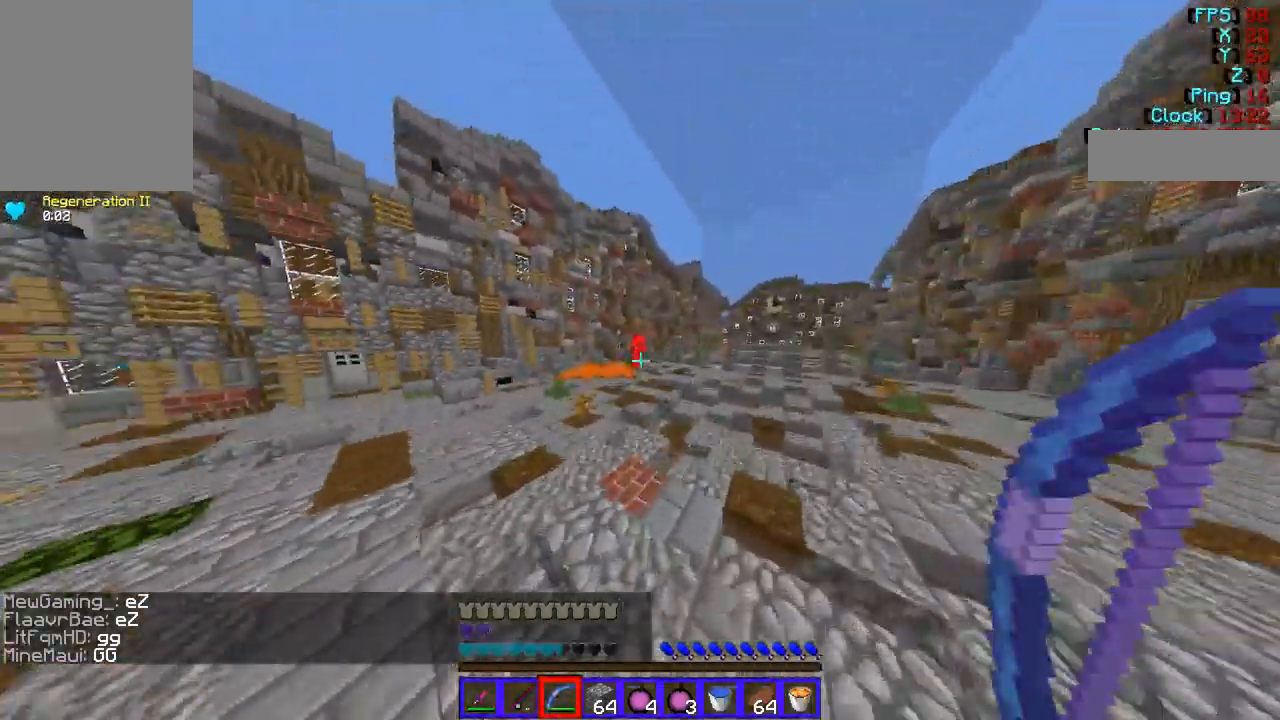
{"keys": ["w"], "mouse": [], "events": []}
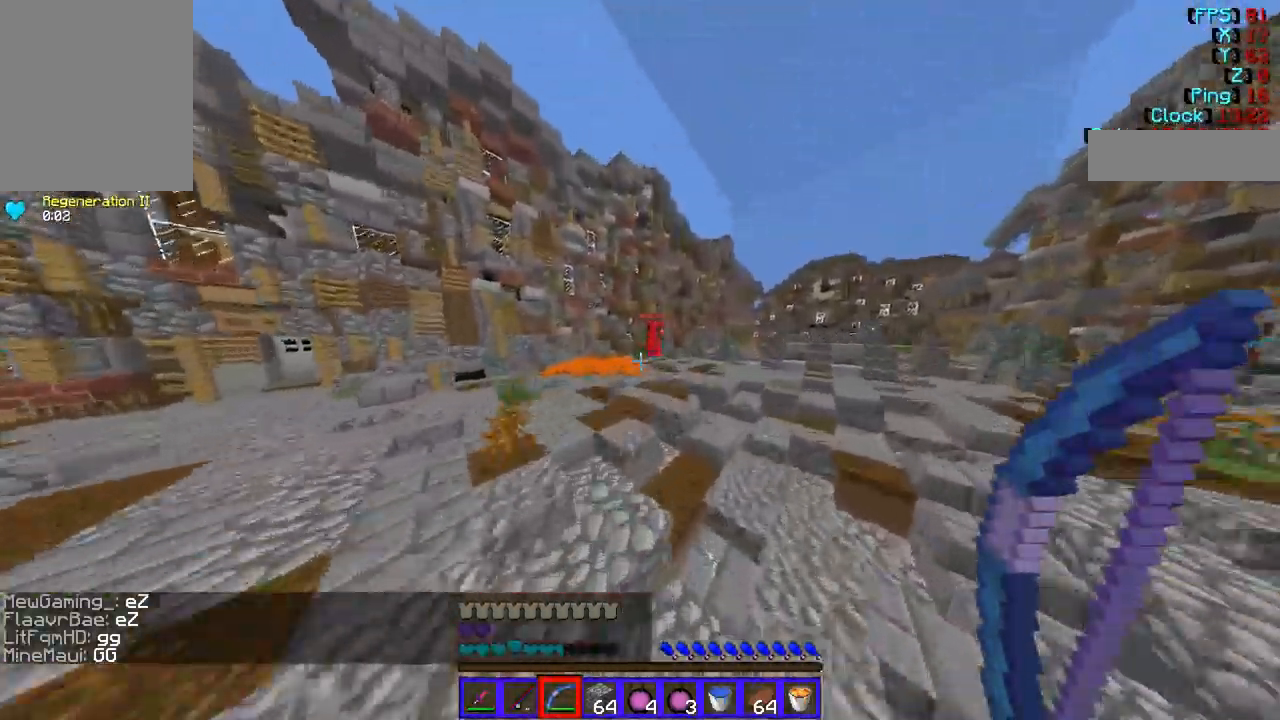
{"keys": ["w"], "mouse": ["right"], "events": [[34, "mouse_right", "down"]]}
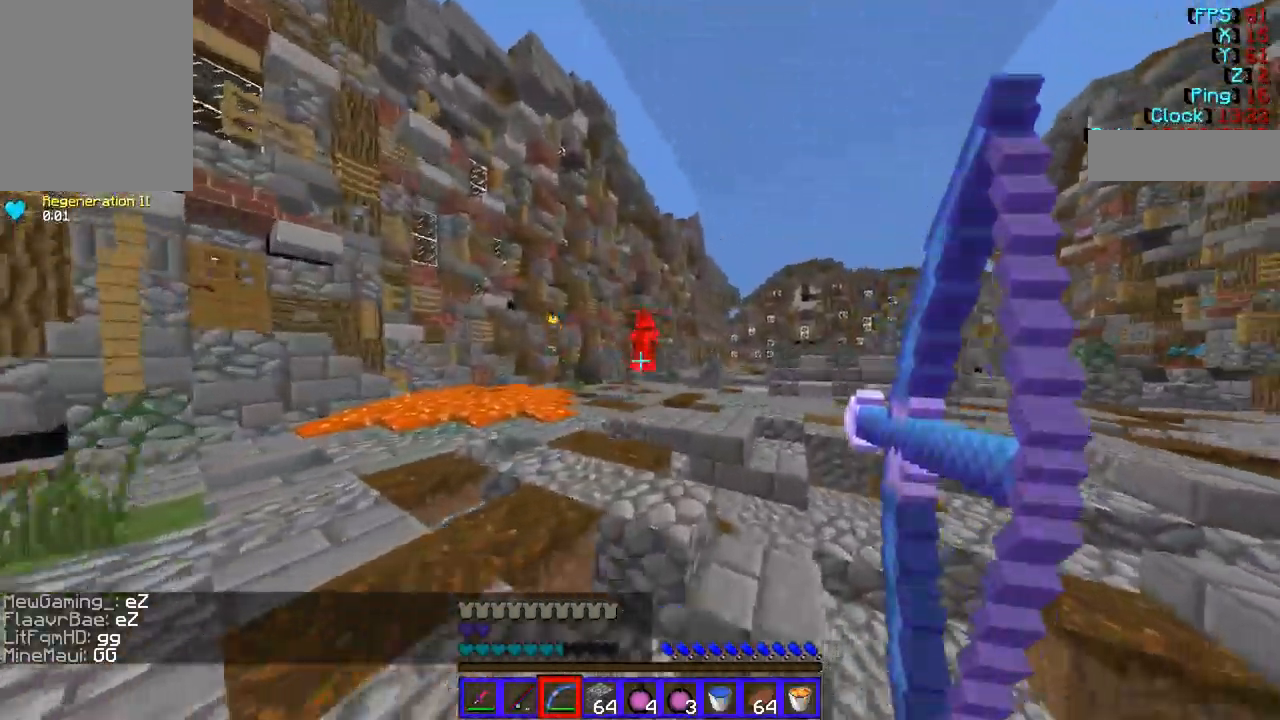
{"keys": ["w"], "mouse": ["right"], "events": []}
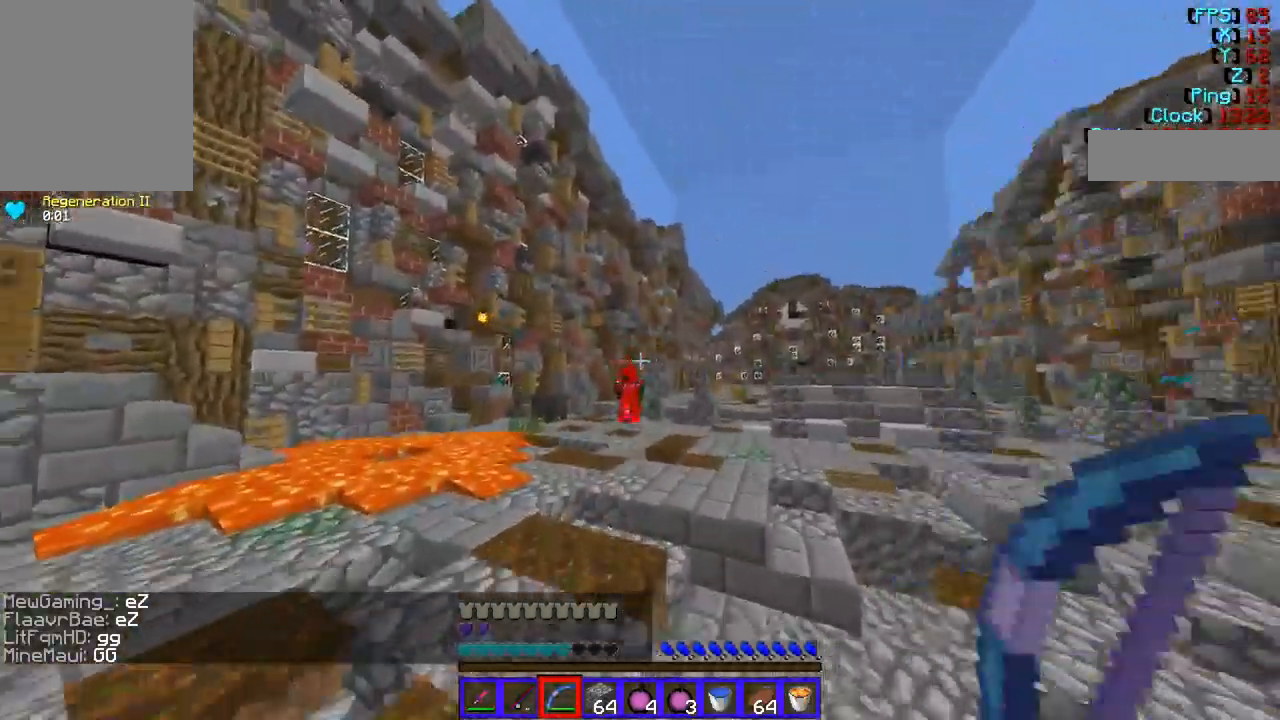
{"keys": ["w"], "mouse": [], "events": [[68, "mouse_right", "up"], [135, "d", "down"], [472, "d", "up"]]}
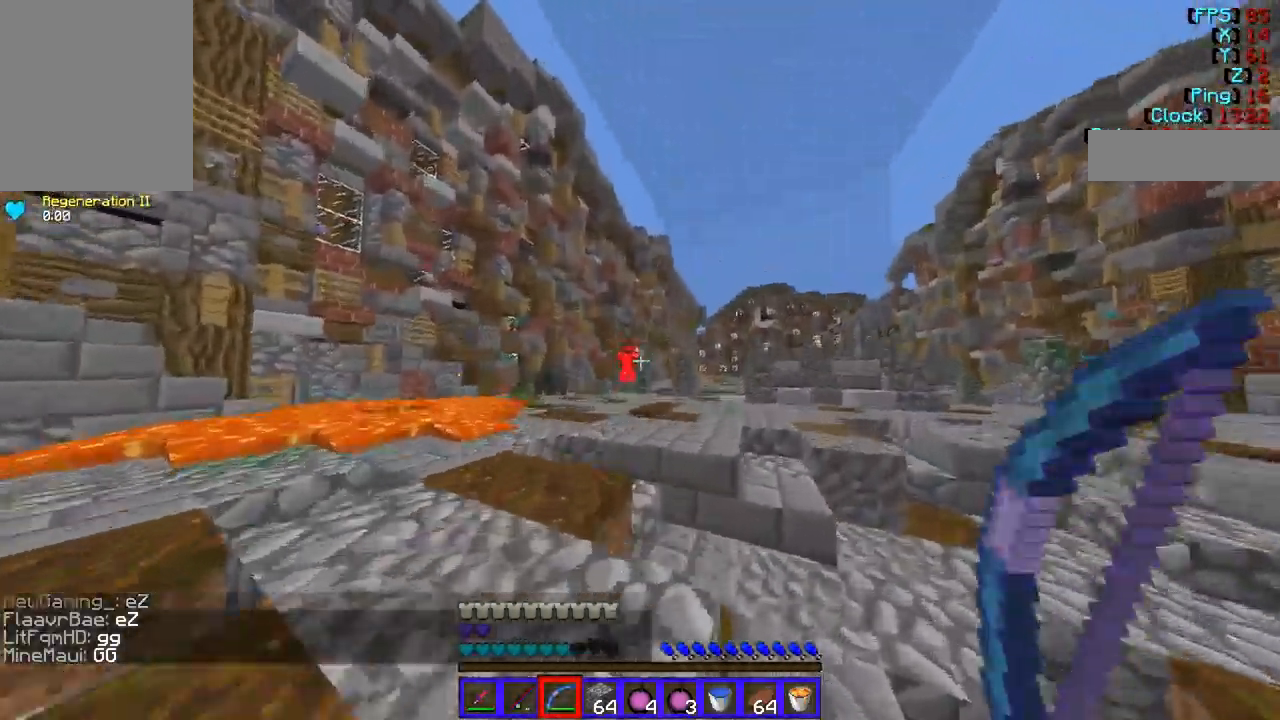
{"keys": ["w"], "mouse": [], "events": []}
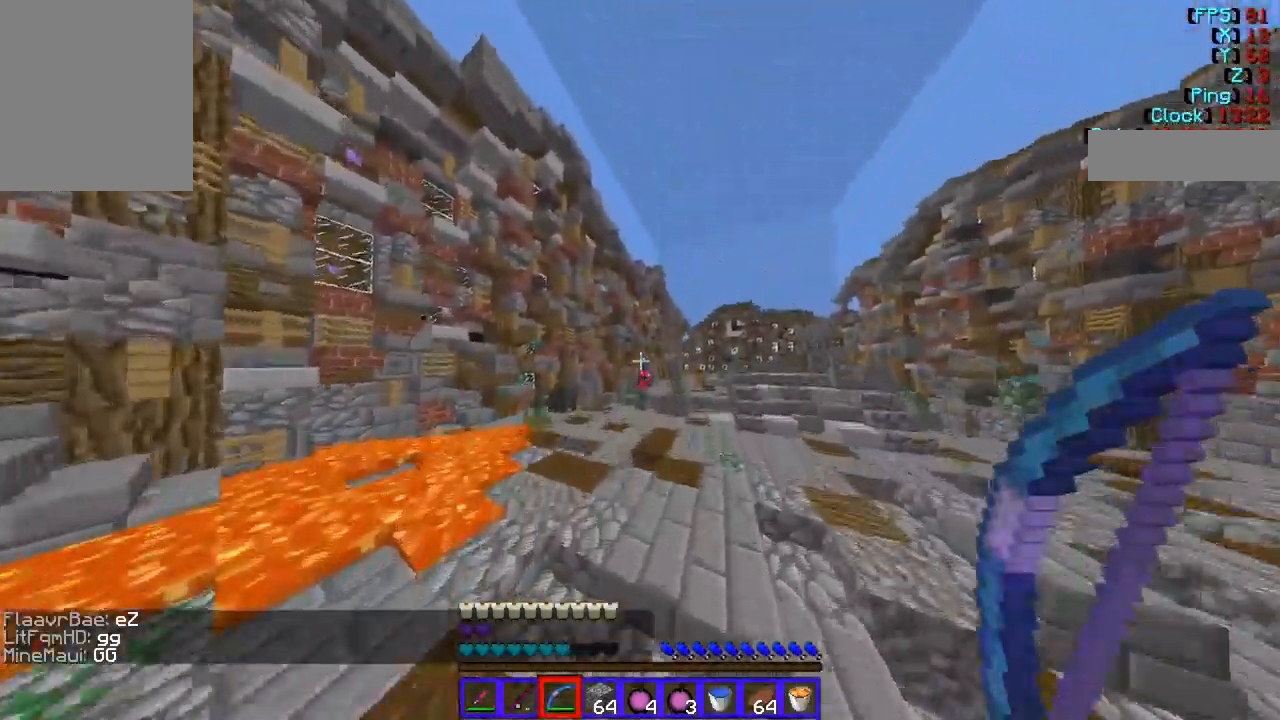
{"keys": ["w"], "mouse": [], "events": []}
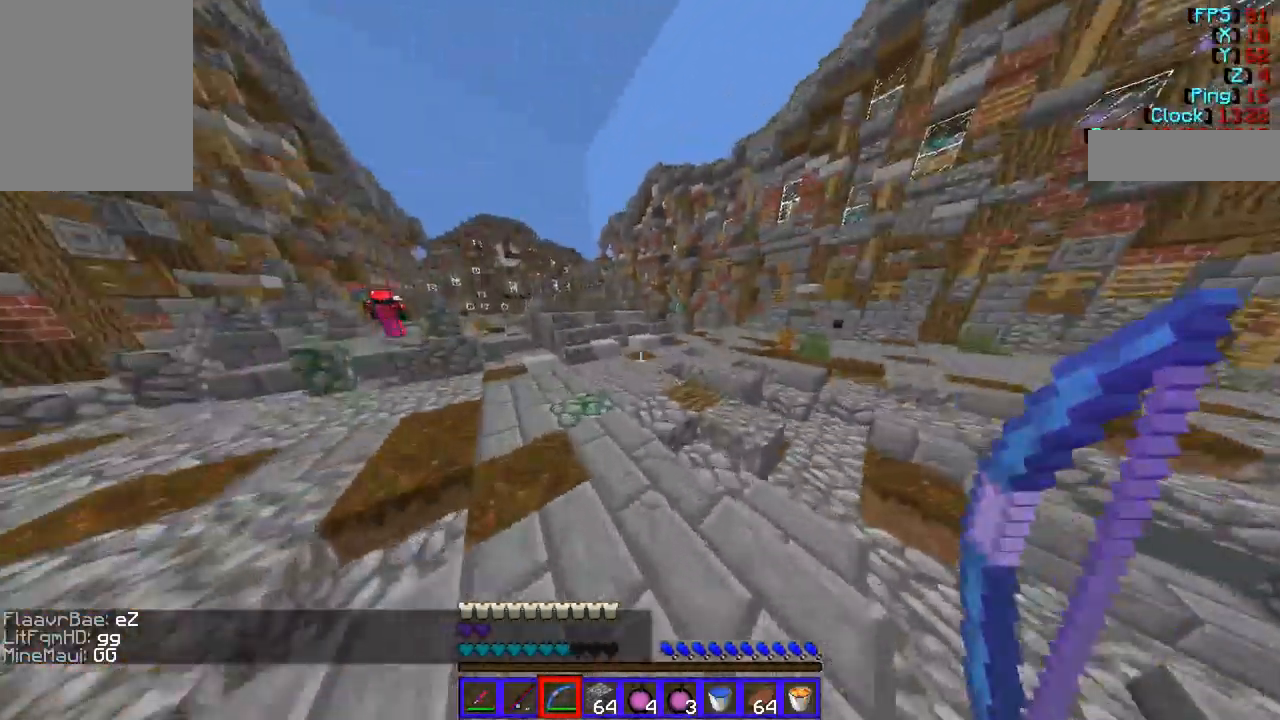
{"keys": ["w"], "mouse": [], "events": [[68, "d", "down"], [472, "d", "up"]]}
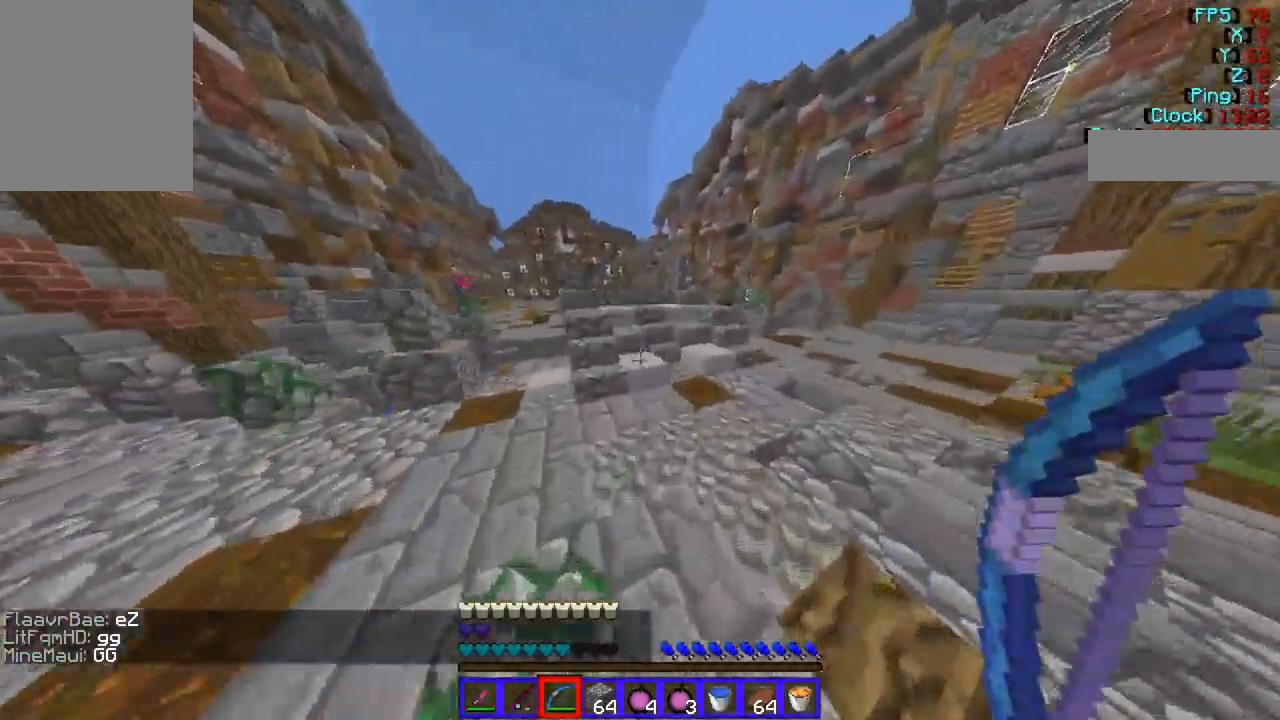
{"keys": ["w"], "mouse": [], "events": []}
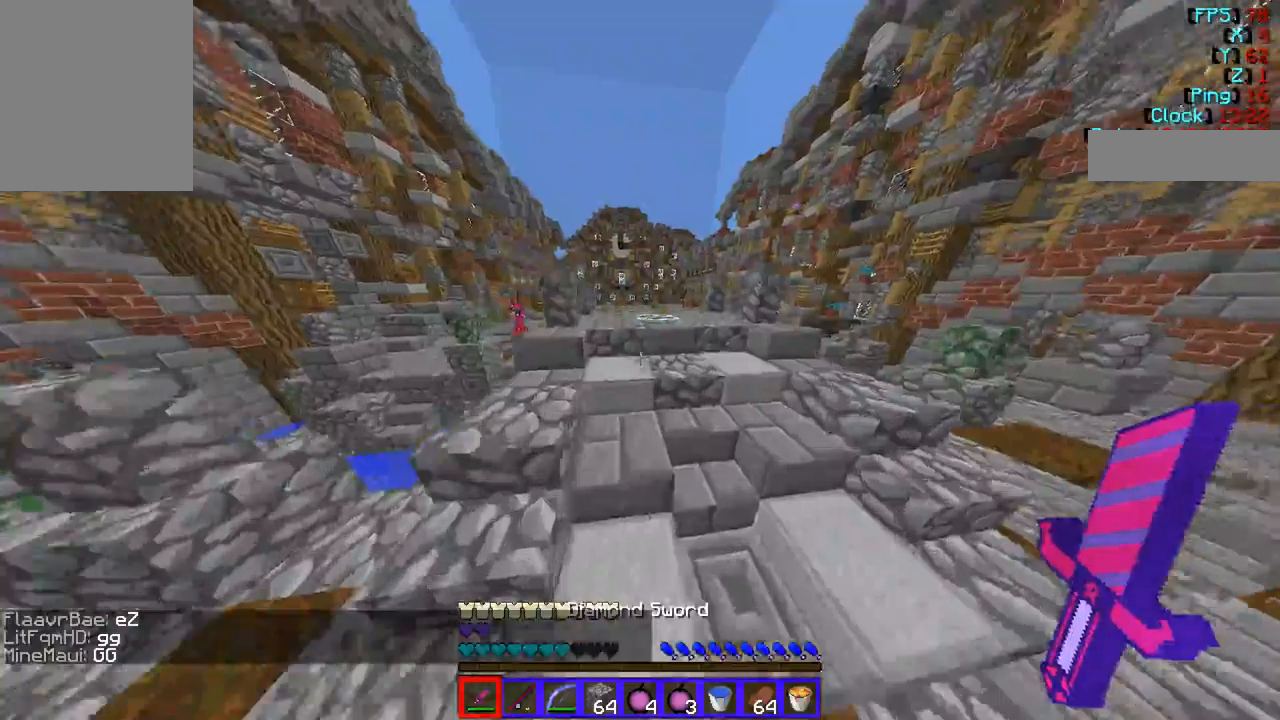
{"keys": ["w"], "mouse": [], "events": []}
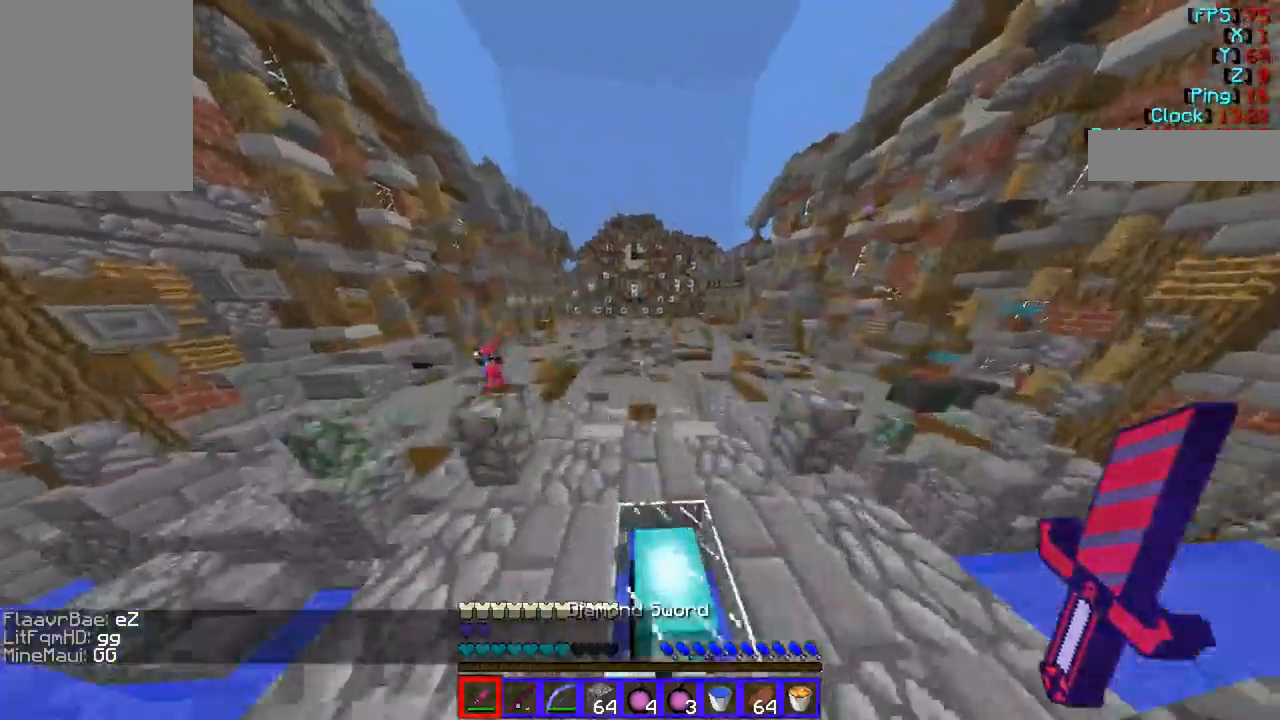
{"keys": ["d", "w"], "mouse": [], "events": [[135, "d", "down"]]}
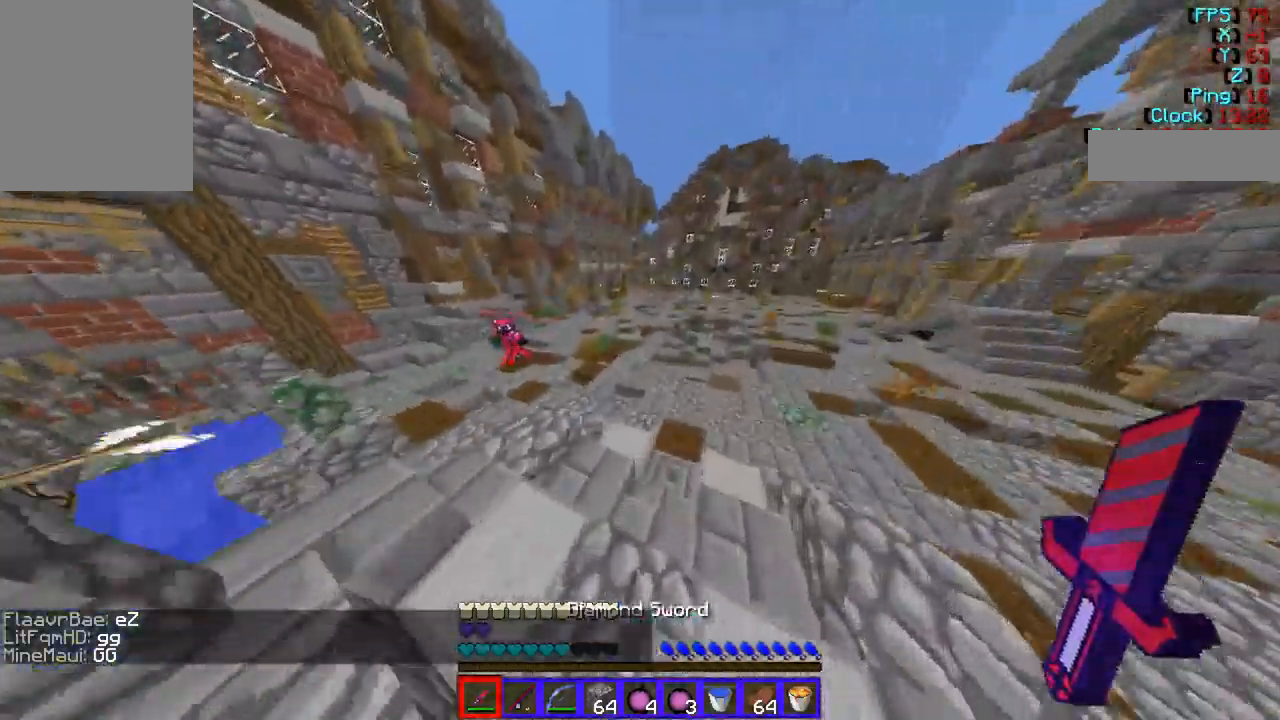
{"keys": ["d", "w"], "mouse": [], "events": []}
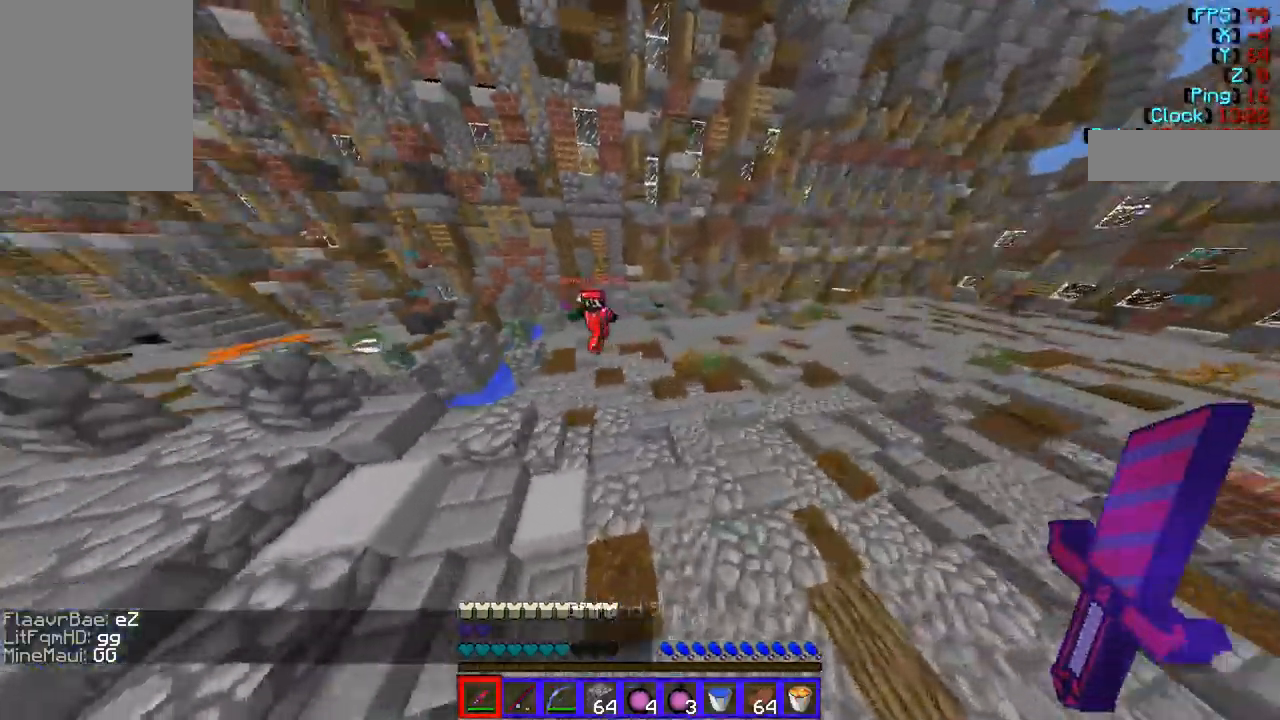
{"keys": ["w"], "mouse": ["left"], "events": [[169, "d", "up"], [438, "mouse_left", "down"]]}
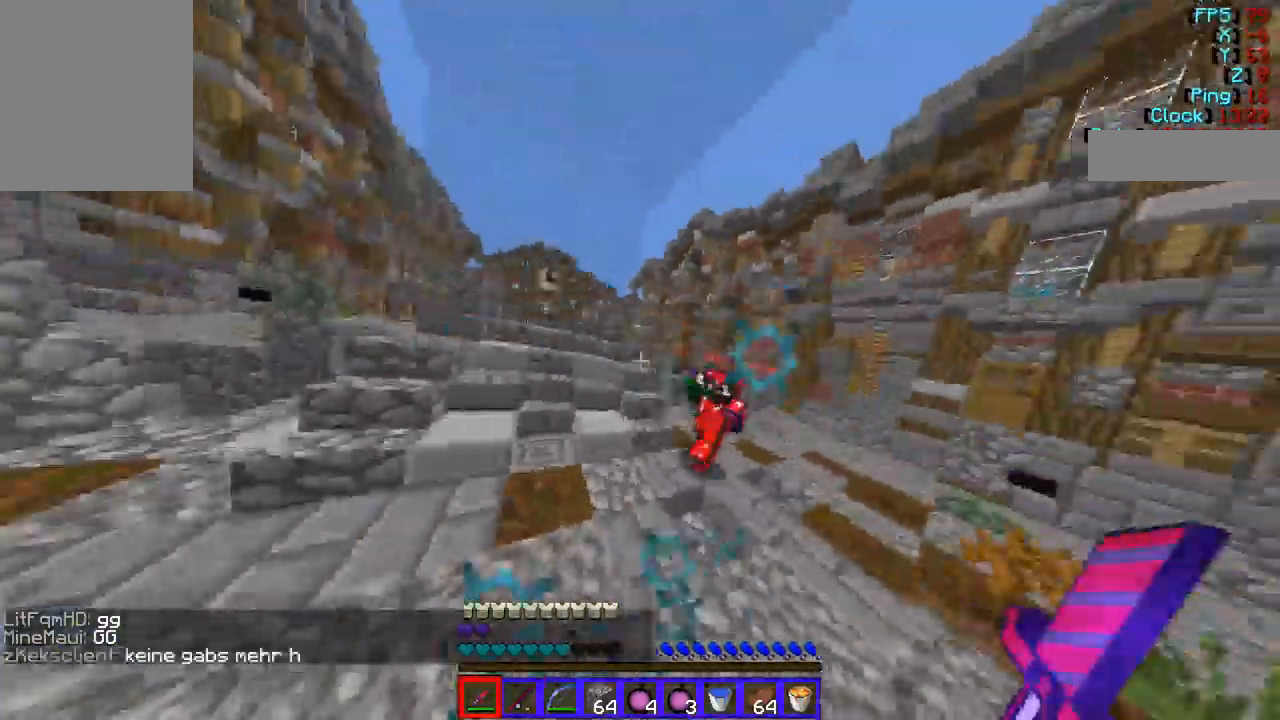
{"keys": ["d", "w"], "mouse": ["left"], "events": [[169, "mouse_left", "up"], [202, "d", "down"], [236, "mouse_left", "down"], [405, "mouse_left", "up"], [472, "mouse_left", "down"]]}
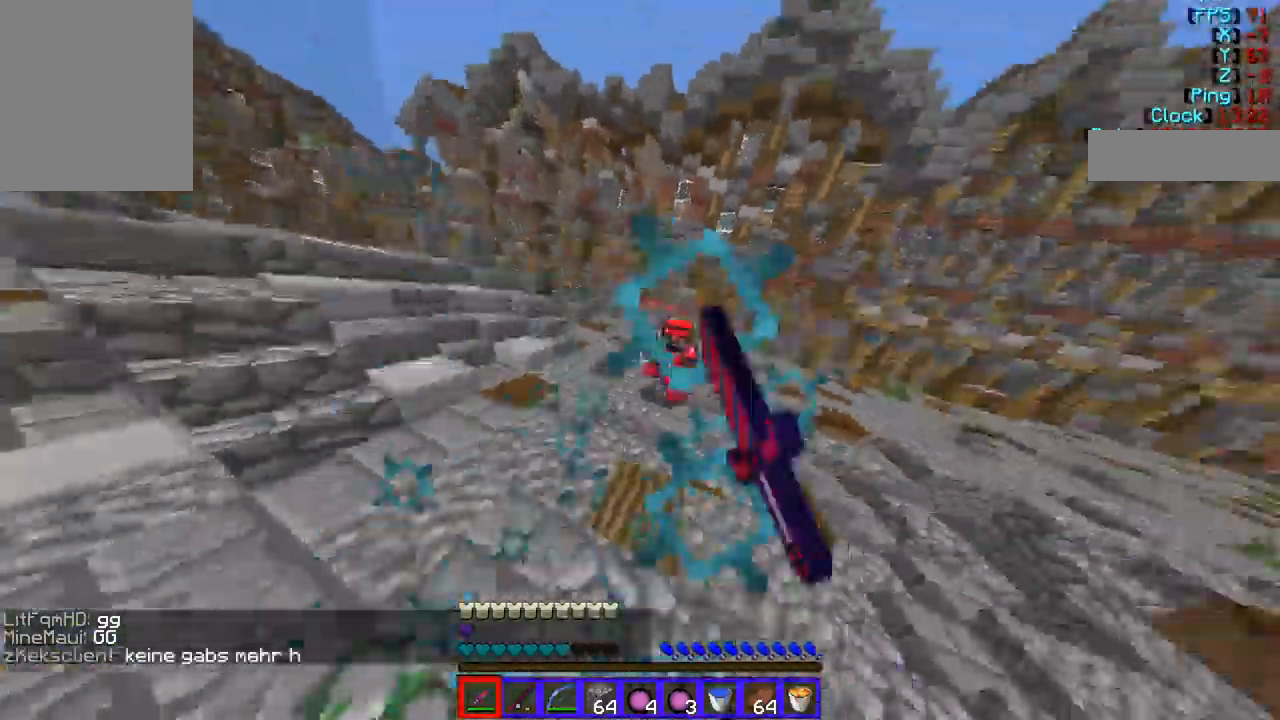
{"keys": ["d", "w"], "mouse": [], "events": [[135, "mouse_left", "up"], [168, "mouse_left", "down"], [337, "mouse_left", "up"]]}
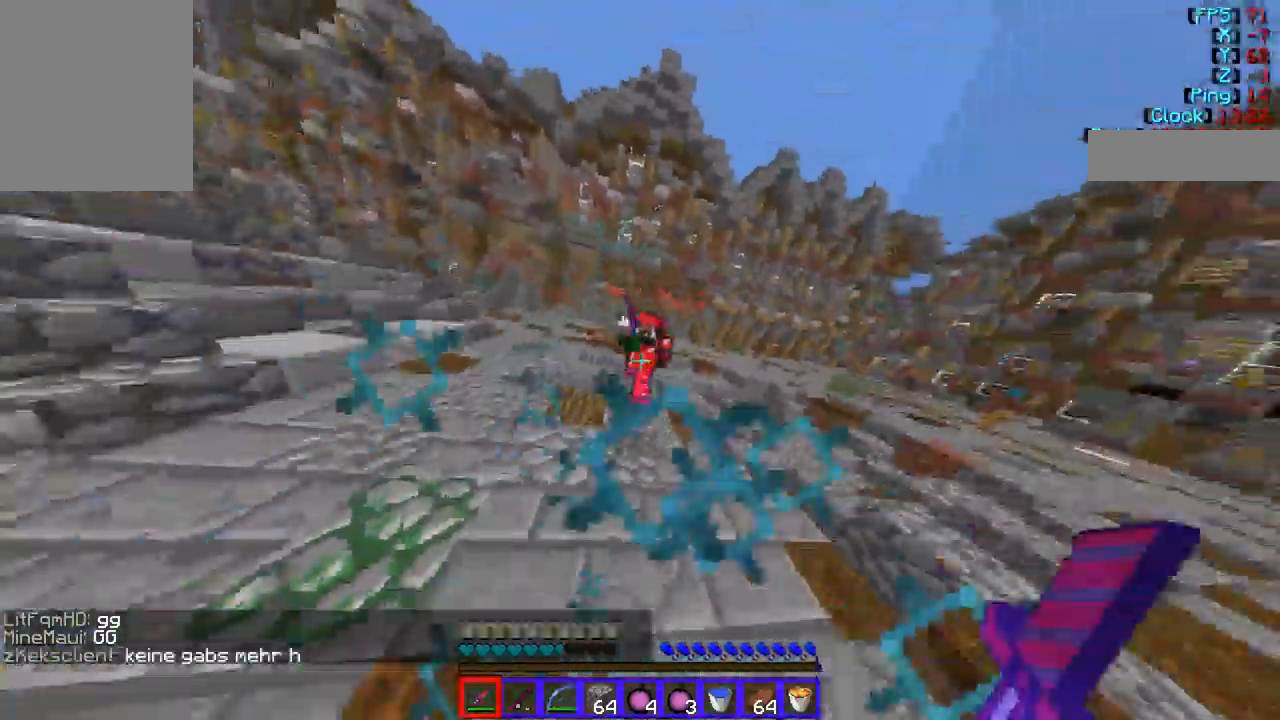
{"keys": ["d", "w"], "mouse": ["left"], "events": [[68, "mouse_left", "down"], [439, "mouse_left", "up"], [472, "mouse_left", "down"]]}
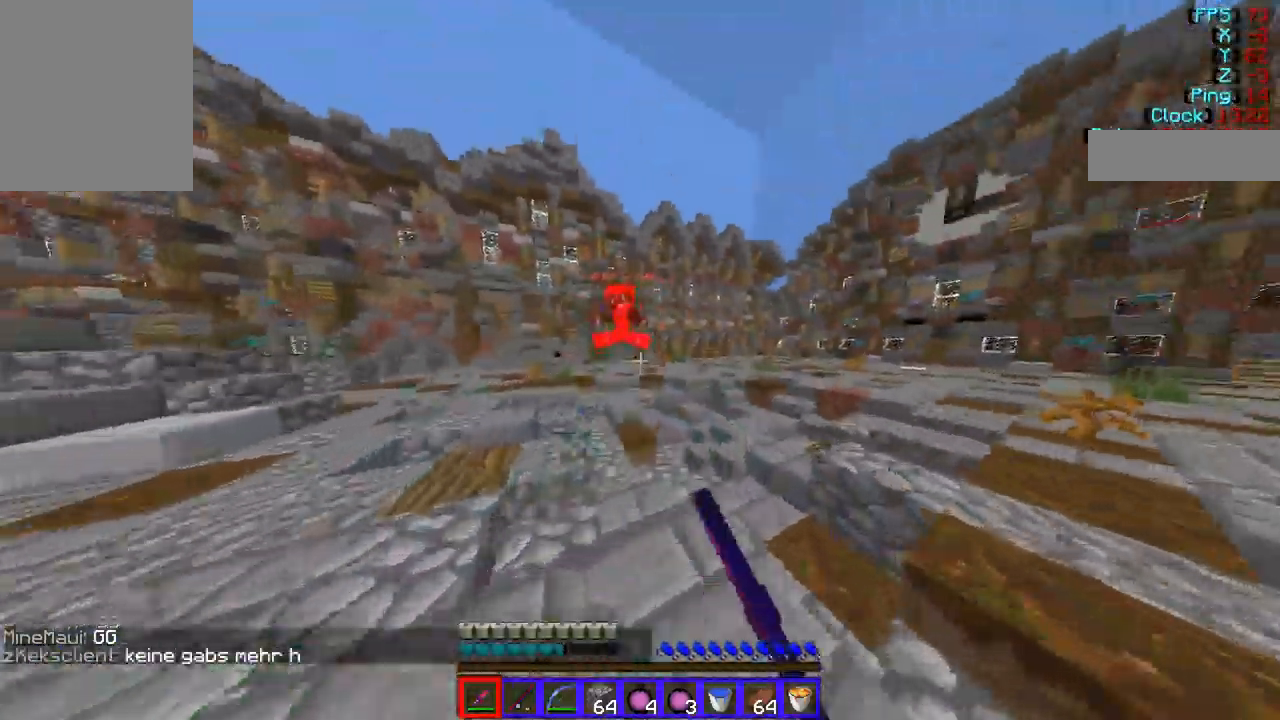
{"keys": ["w"], "mouse": [], "events": [[67, "d", "up"], [135, "mouse_left", "up"], [270, "mouse_left", "down"], [472, "mouse_left", "up"]]}
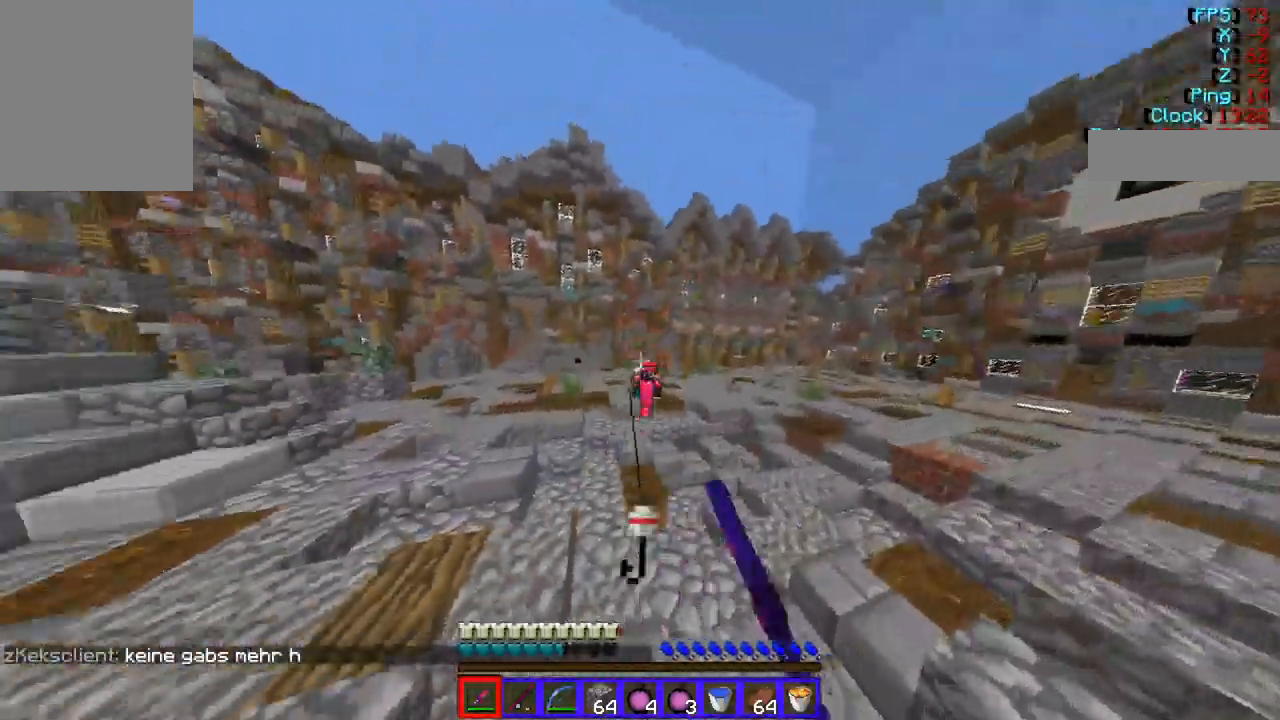
{"keys": ["d", "w"], "mouse": [], "events": [[33, "mouse_left", "down"], [67, "d", "down"], [202, "mouse_left", "up"]]}
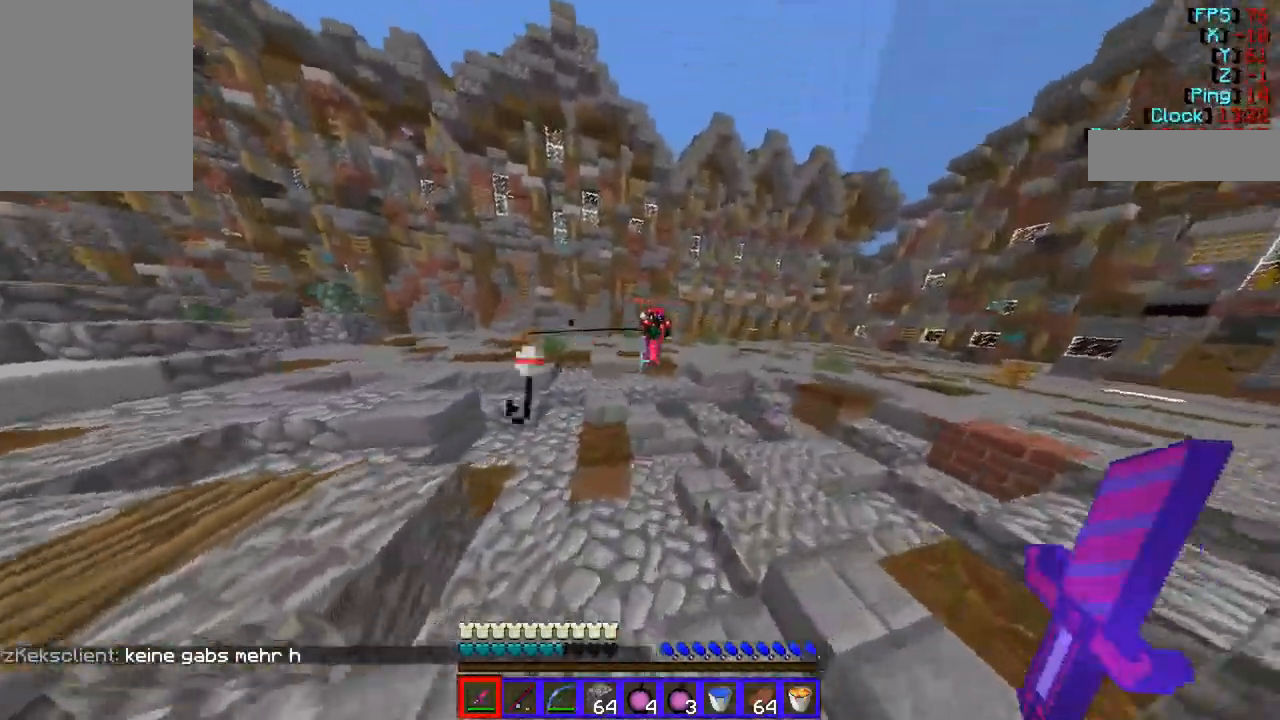
{"keys": ["d", "w"], "mouse": [], "events": [[202, "d", "up"], [405, "d", "down"]]}
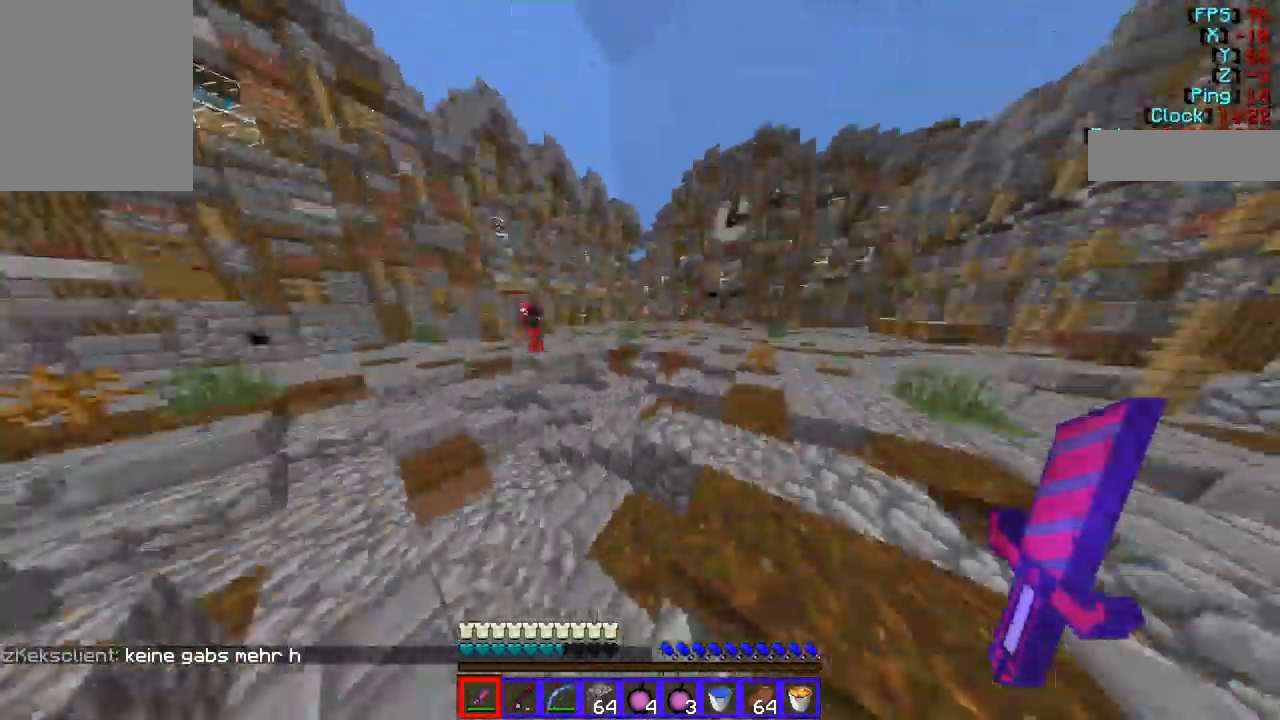
{"keys": ["w"], "mouse": [], "events": [[270, "d", "up"]]}
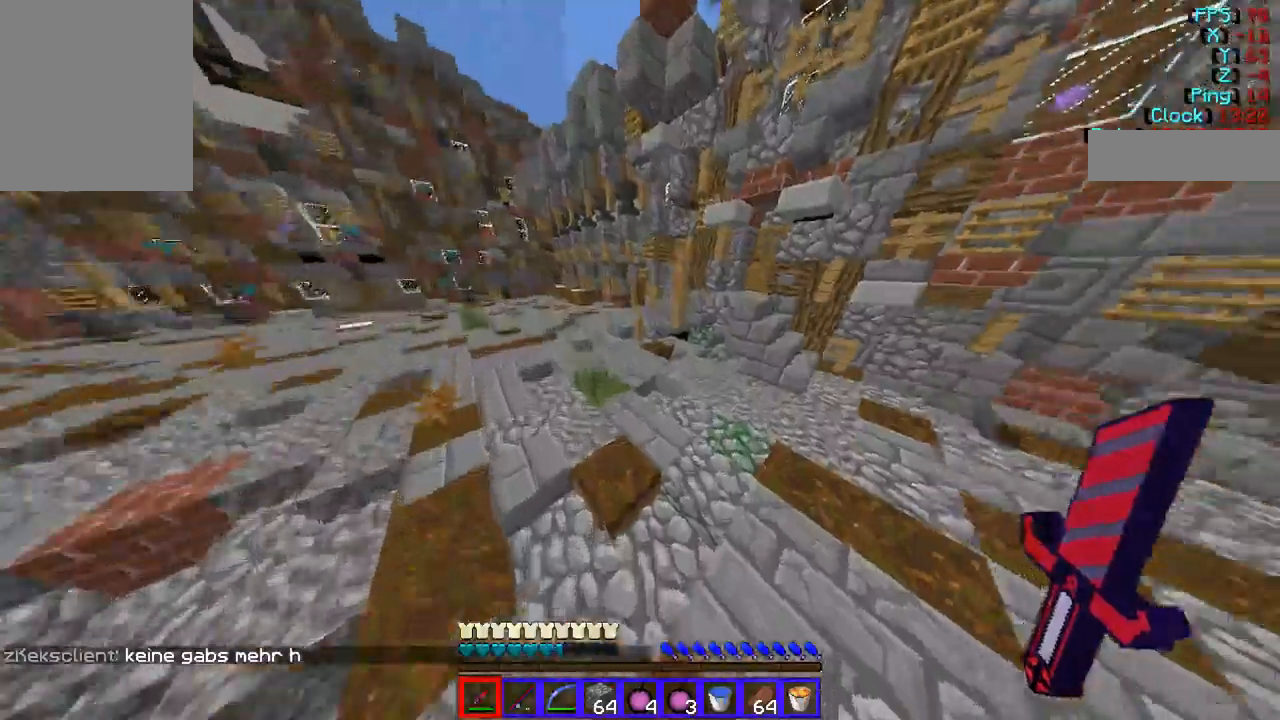
{"keys": [], "mouse": ["right"], "events": [[235, "mouse_right", "down"], [505, "w", "up"]]}
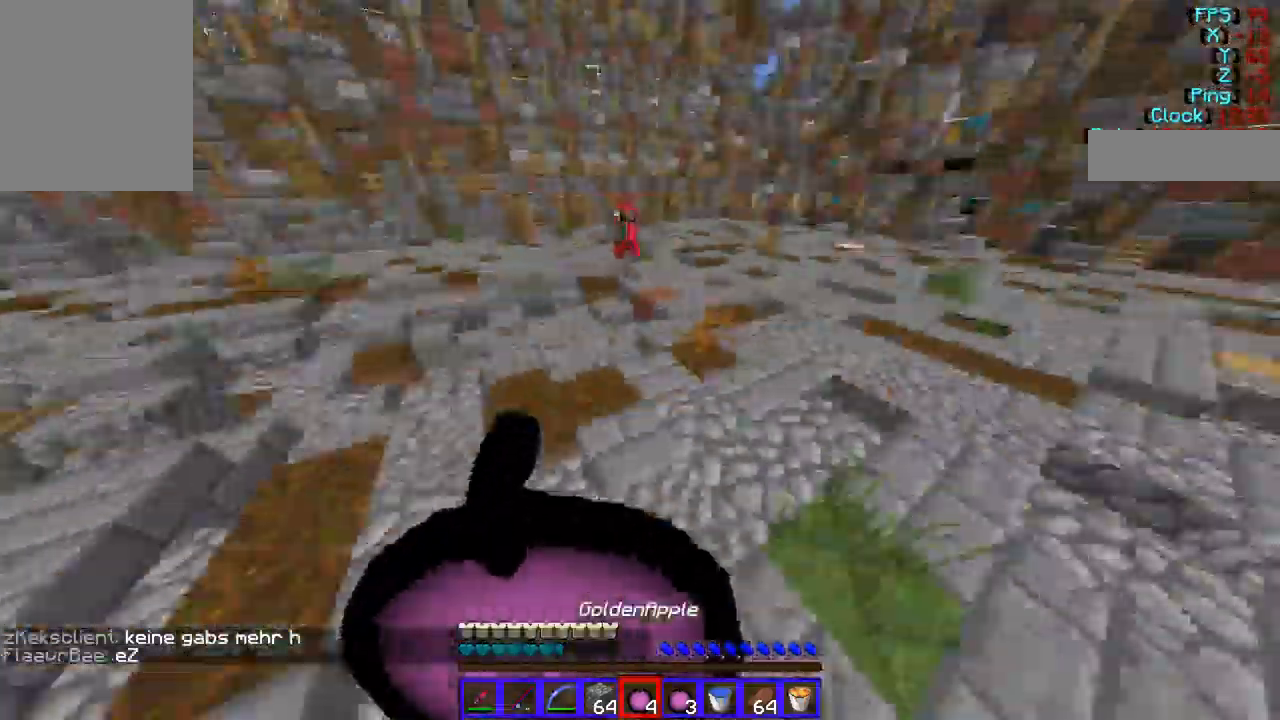
{"keys": ["w"], "mouse": ["right"], "events": [[236, "w", "down"]]}
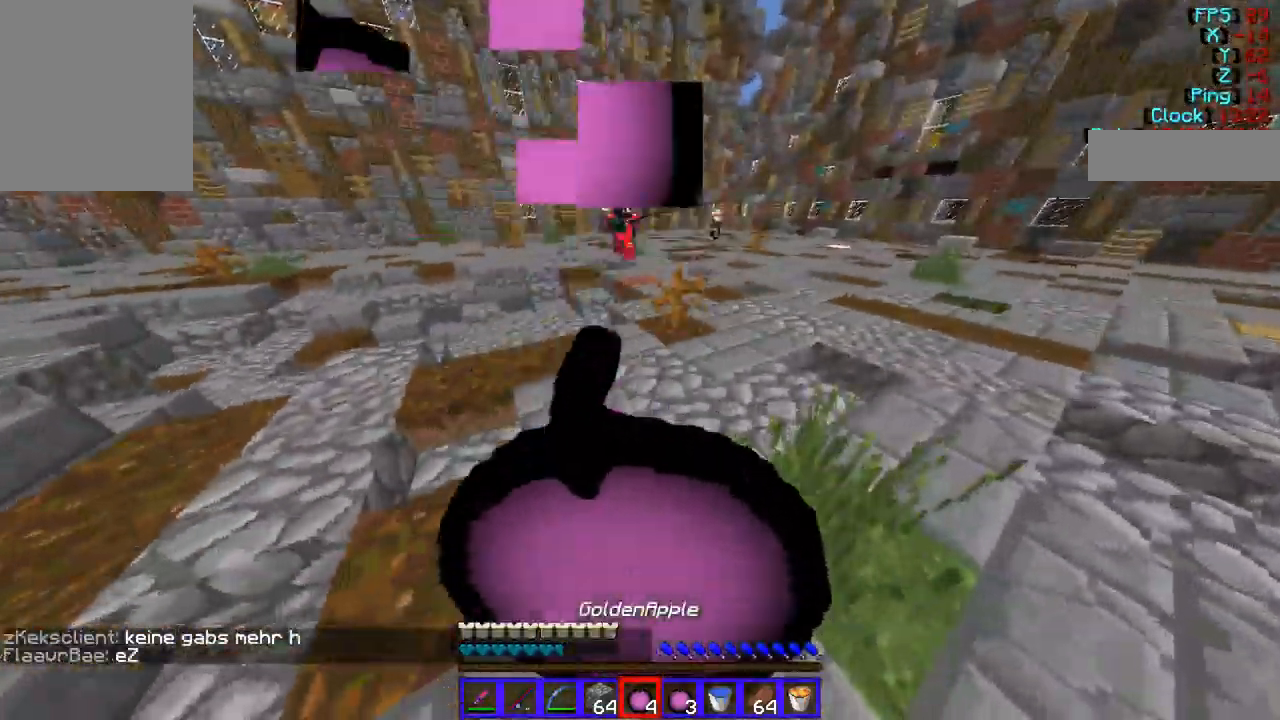
{"keys": ["w"], "mouse": ["right"], "events": []}
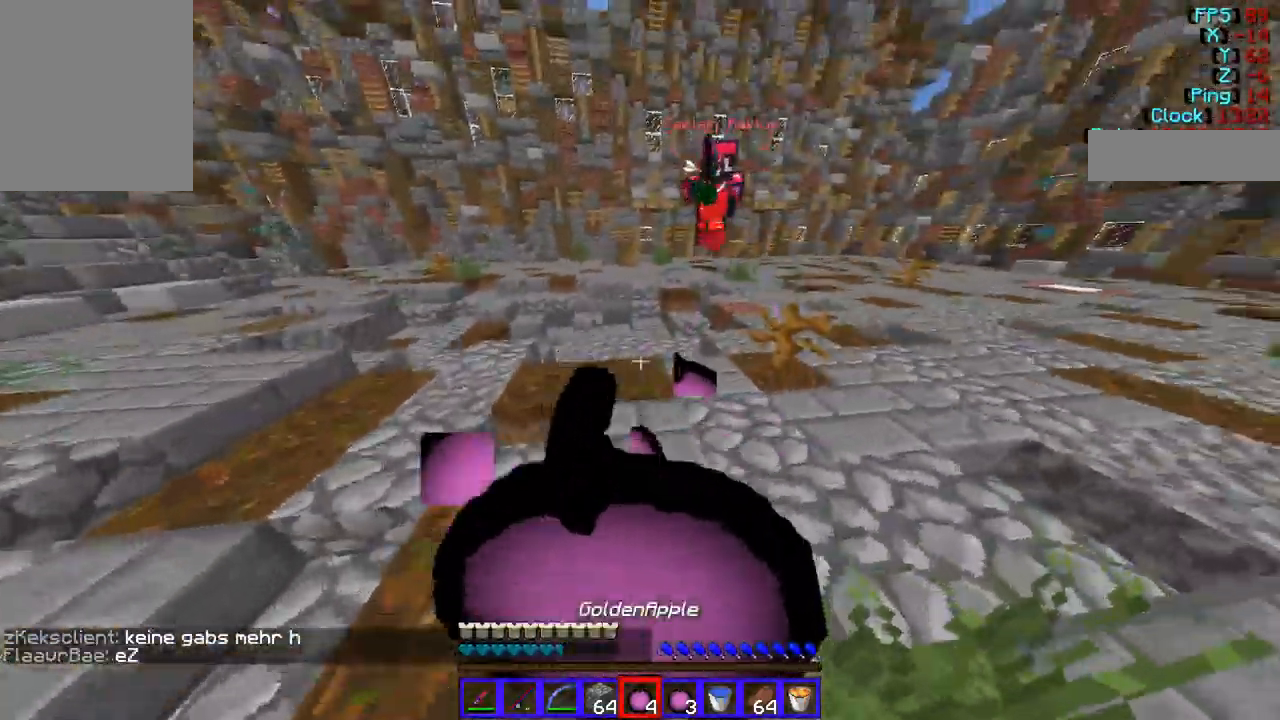
{"keys": ["w"], "mouse": ["right"], "events": []}
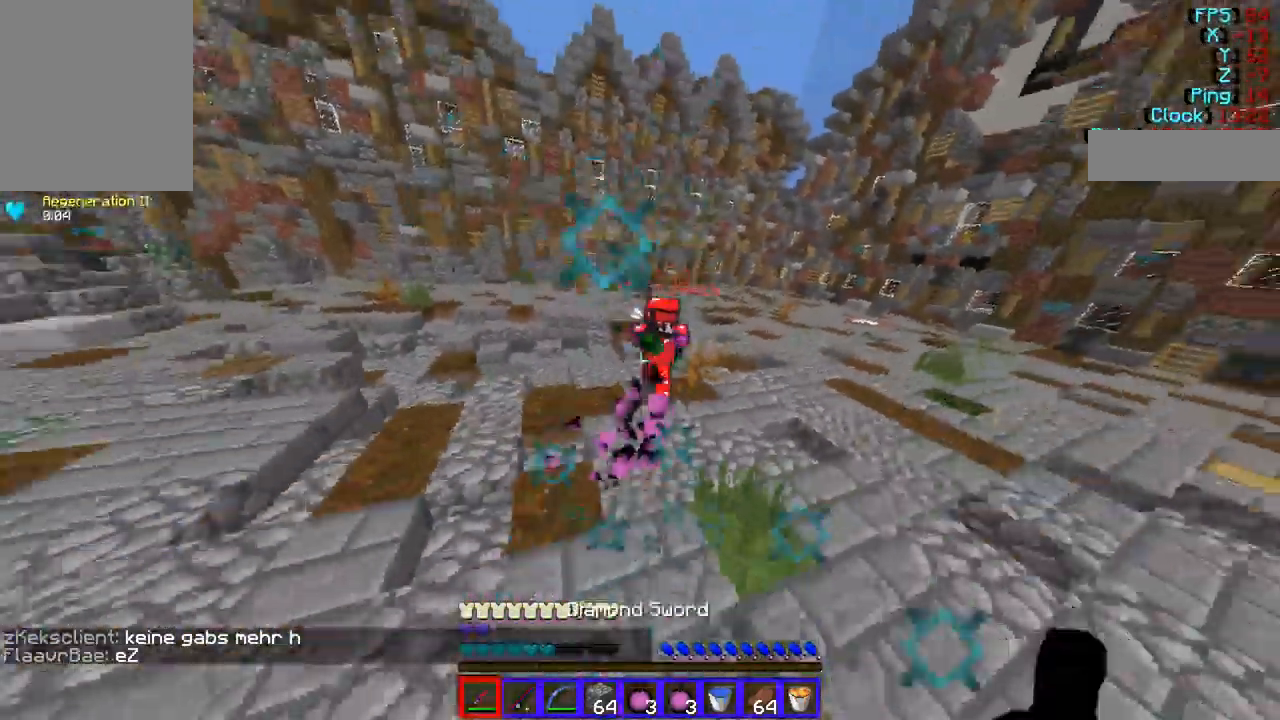
{"keys": ["d", "w"], "mouse": [], "events": [[101, "mouse_right", "up"], [303, "d", "down"]]}
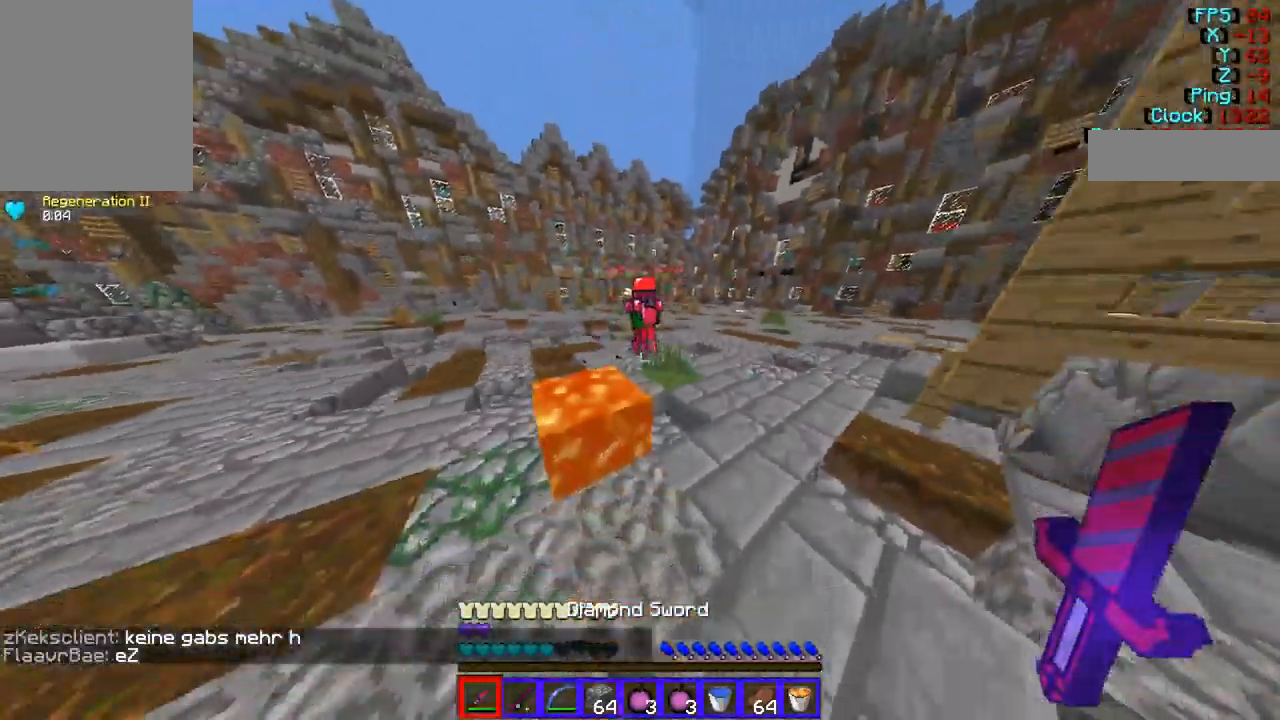
{"keys": ["w"], "mouse": ["left"], "events": [[472, "d", "up"], [506, "mouse_left", "down"]]}
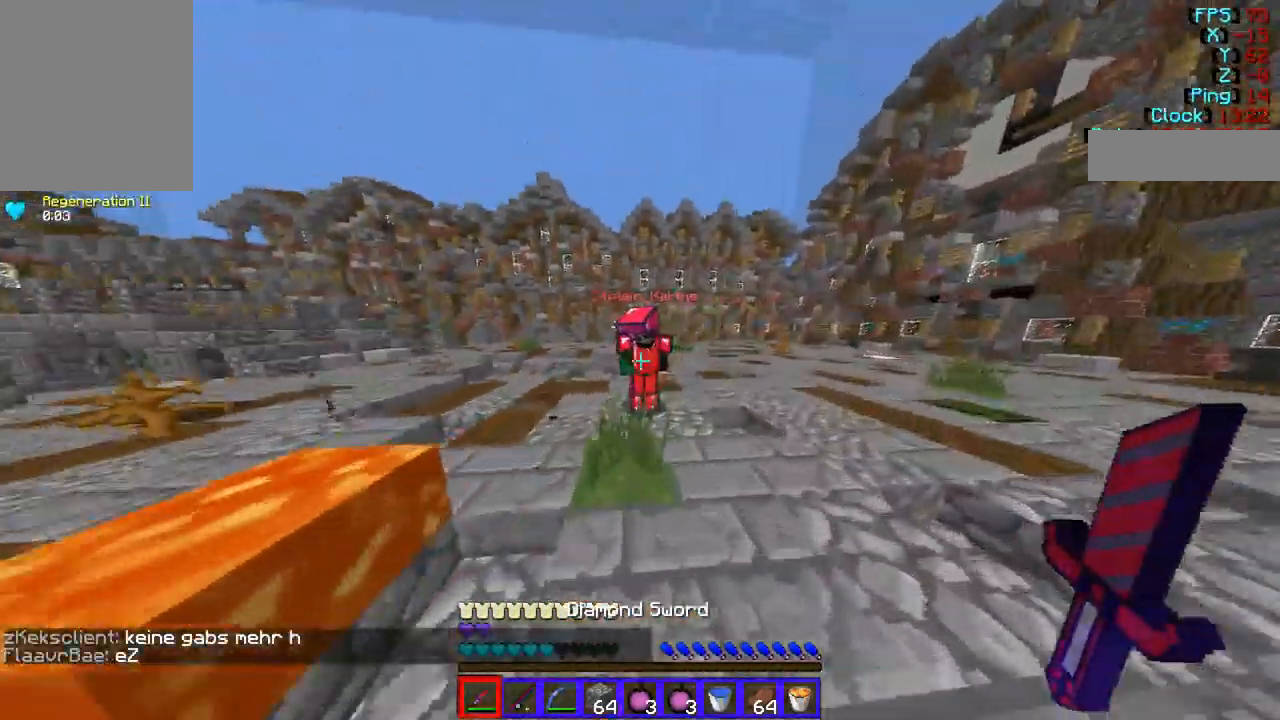
{"keys": ["d", "w"], "mouse": ["left"], "events": [[101, "d", "down"], [235, "d", "up"], [505, "d", "down"]]}